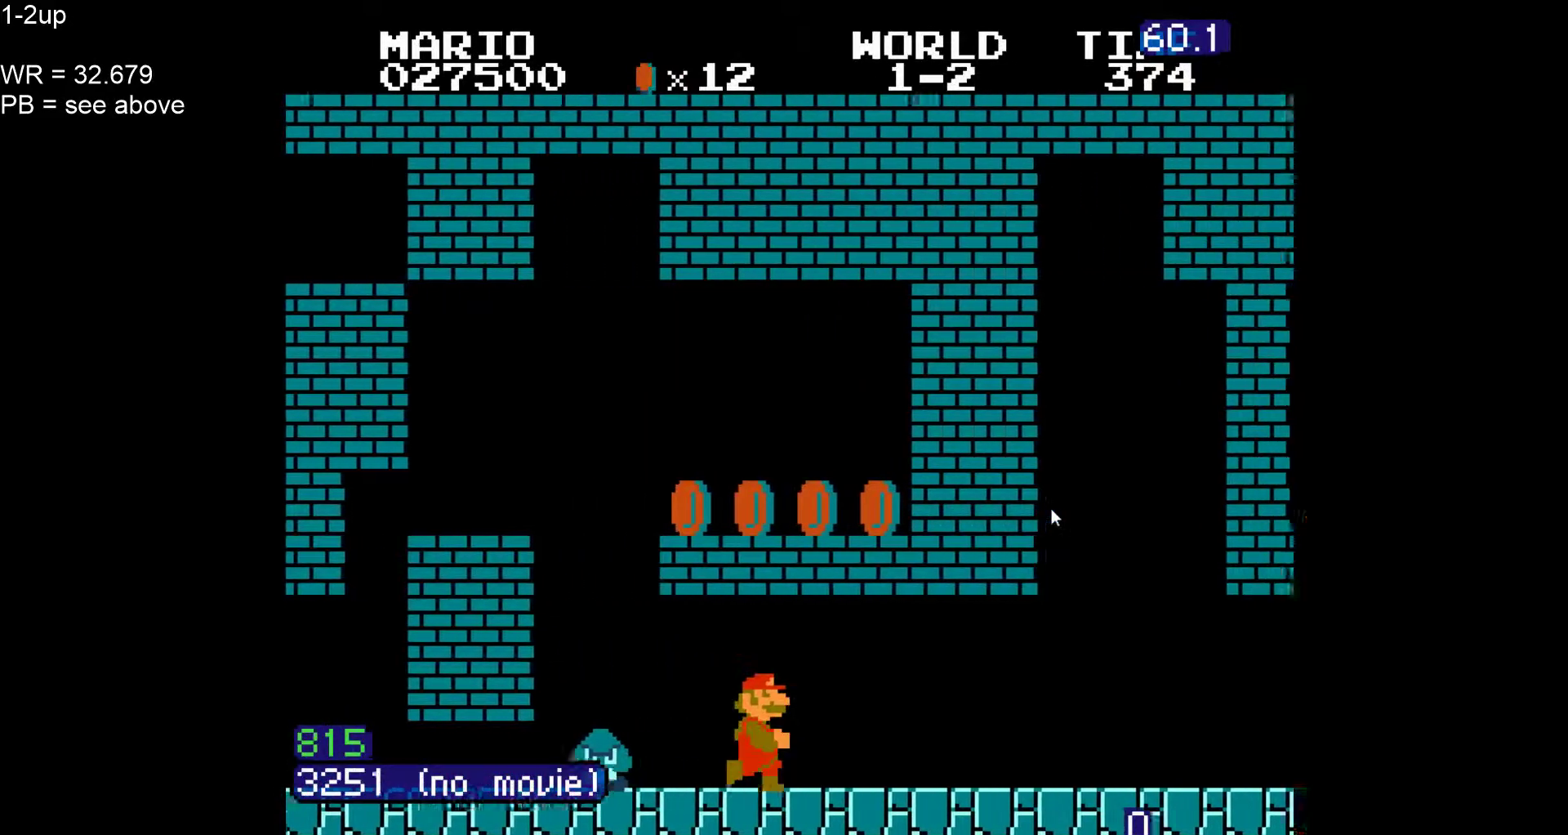
Gameplay with a controller (Nintendo layout); each line is a JSON object with the inputs held at the frame after it (dt_ms = milliseconds from this image to that frame). "events" lists button and stick changes between this image and that frame as [ms after this image, input, new state], when the widget could be followed in between. Not read: L3 R3 other_buttons.
{"dt_ms": 500, "buttons": ["B", "DPAD_RIGHT"], "events": []}
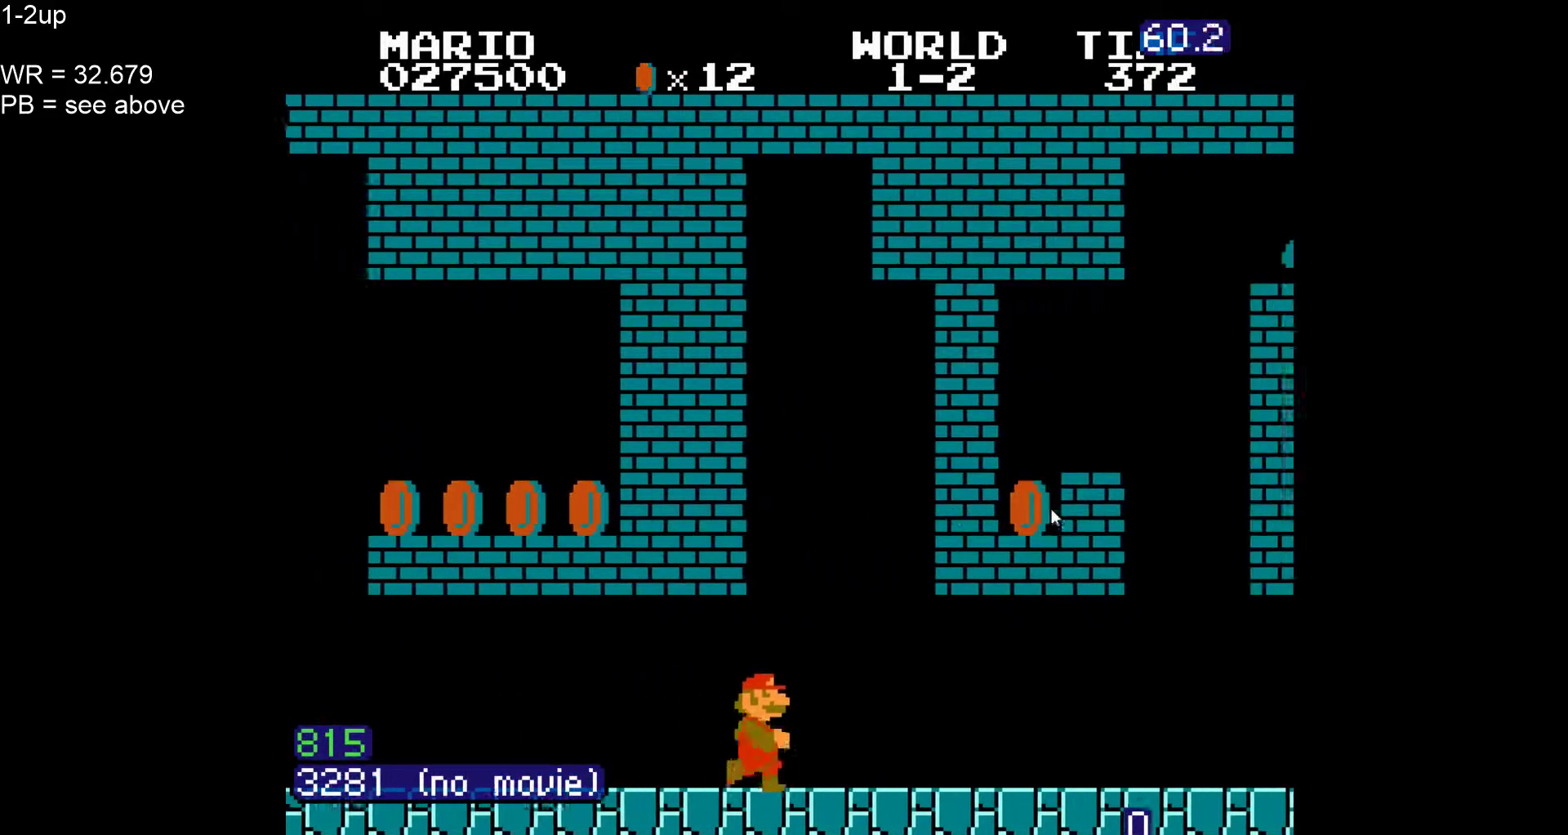
{"dt_ms": 500, "buttons": ["B", "DPAD_RIGHT"], "events": []}
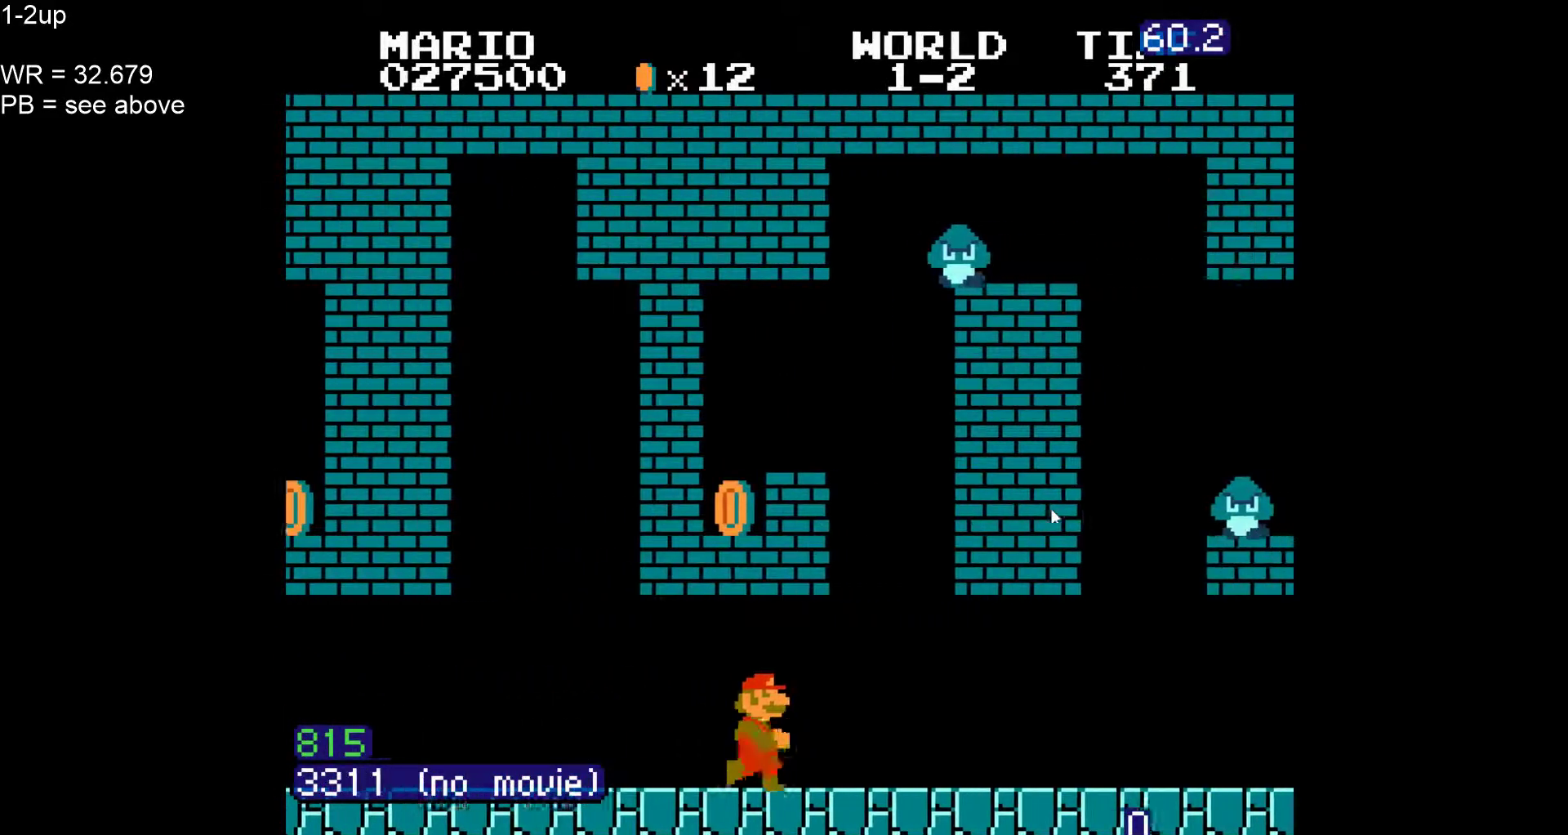
{"dt_ms": 500, "buttons": ["A", "B", "DPAD_DOWN", "DPAD_RIGHT"], "events": [[333, "DPAD_RIGHT", "up"], [383, "DPAD_DOWN", "down"], [417, "A", "down"], [450, "DPAD_RIGHT", "down"]]}
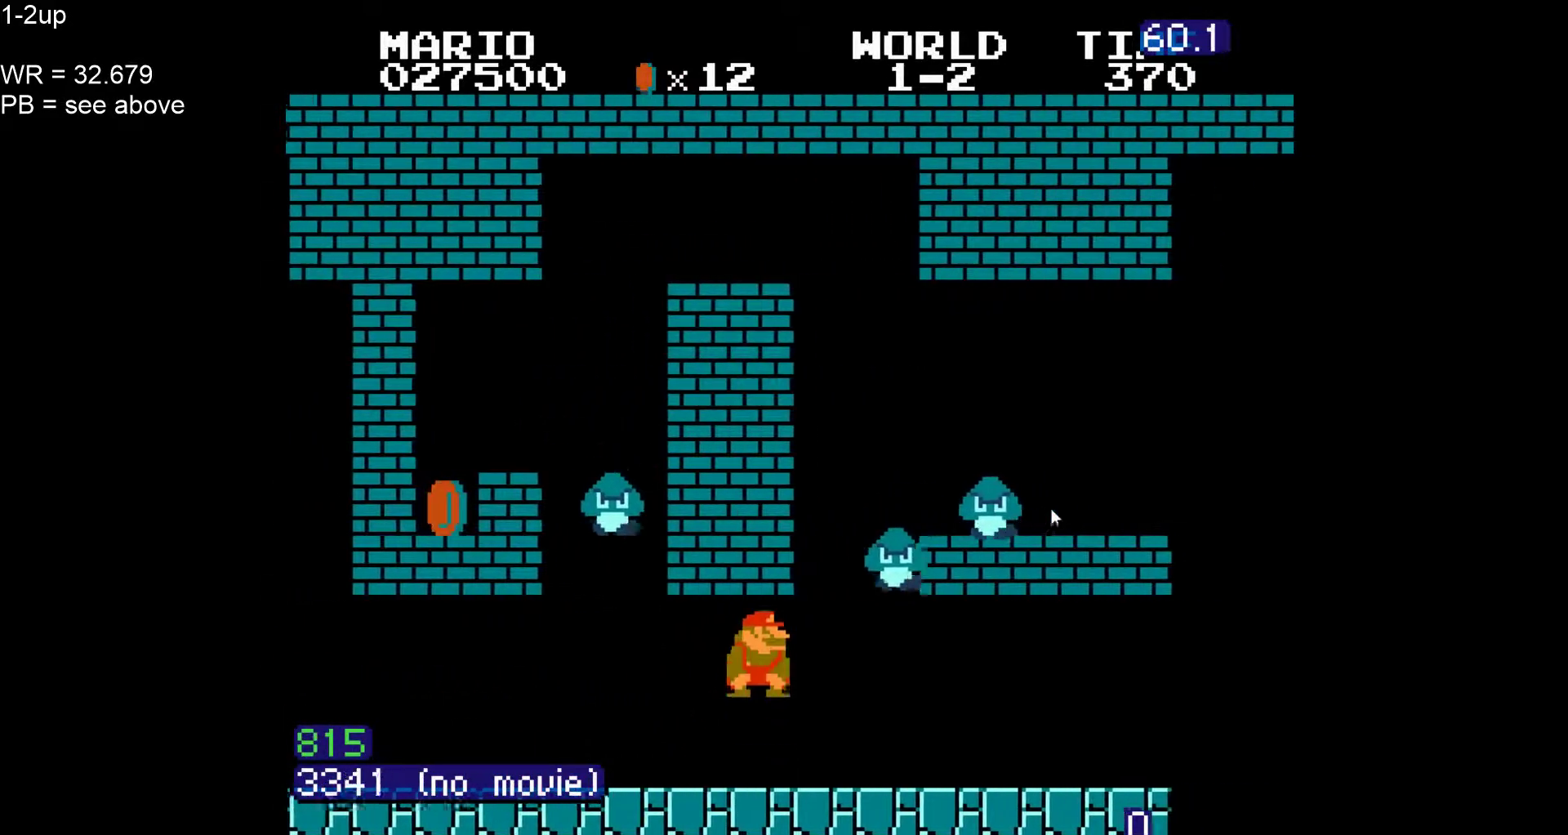
{"dt_ms": 1000, "buttons": ["A", "B", "DPAD_RIGHT"]}
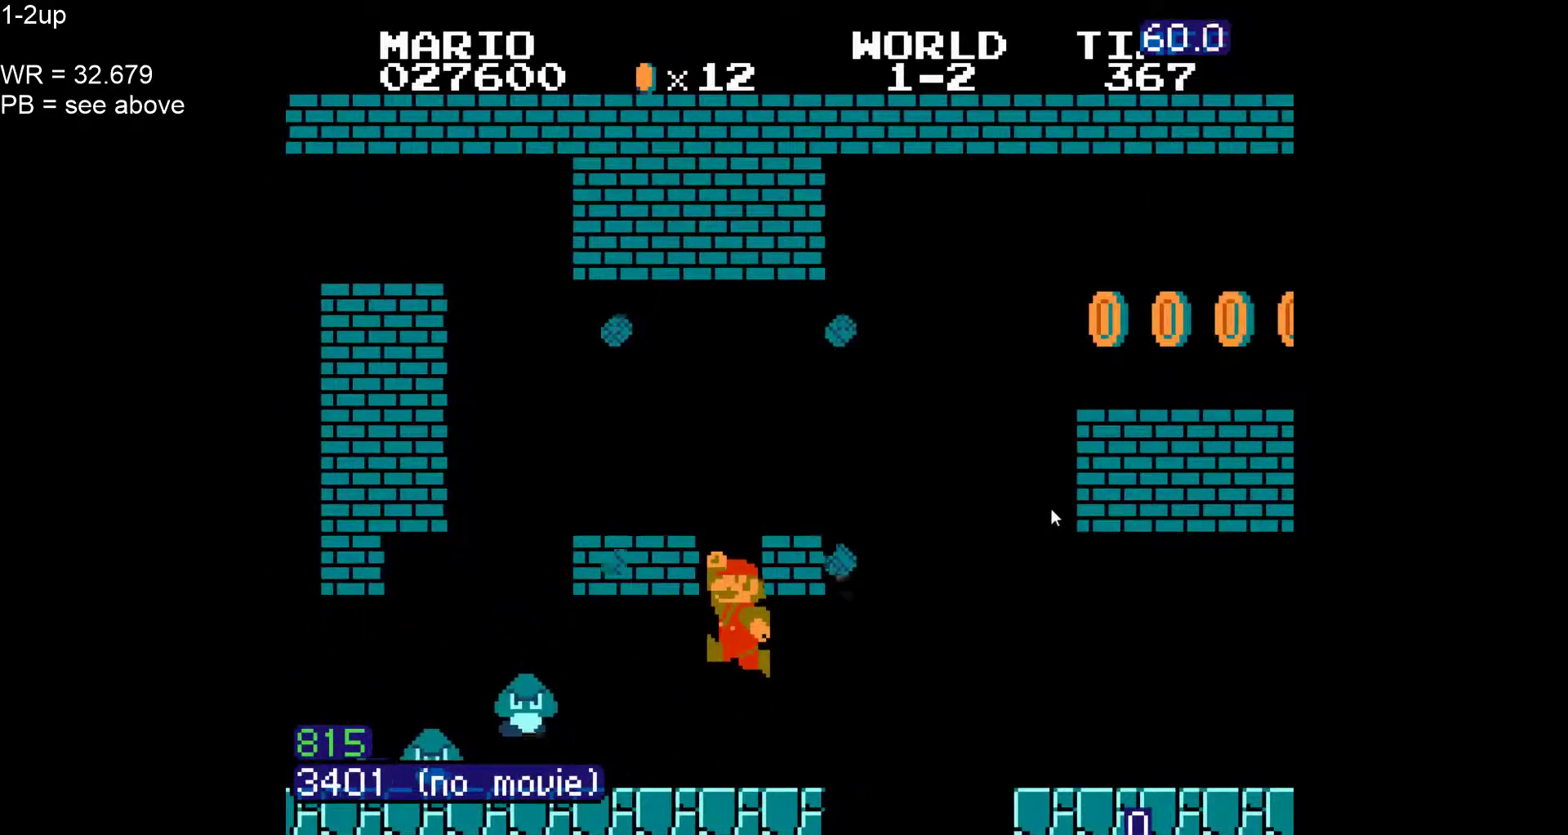
{"dt_ms": 500, "buttons": ["B", "DPAD_RIGHT"], "events": [[333, "A", "up"]]}